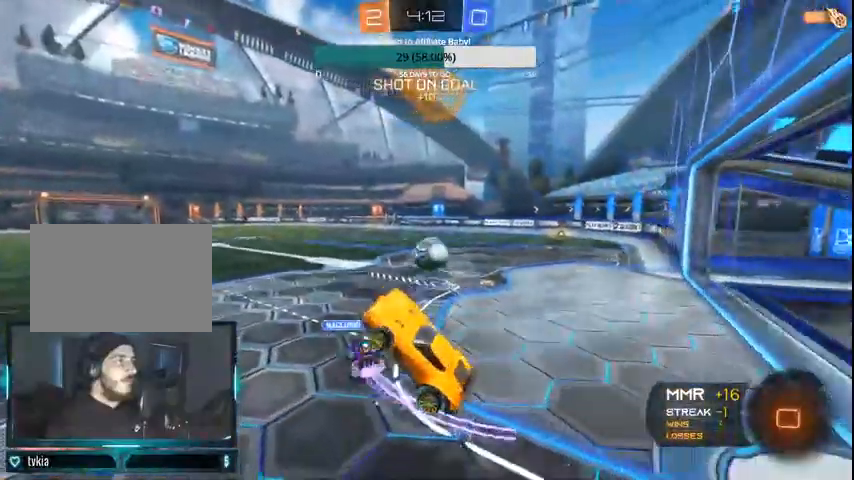
Gameplay with a controller (PlayStation layout); each line is a JSON object with the inputs held at the frame after it. "events" lists button and stick changes between this image and that frame as [ms after this image, input, new state], when the widget could be followed in between.
{"buttons": ["R2"], "left_stick": "center", "right_stick": "center", "events": [[100, "TRIANGLE", "down"], [200, "TRIANGLE", "up"], [367, "left_stick", "left"], [500, "left_stick", "center"]]}
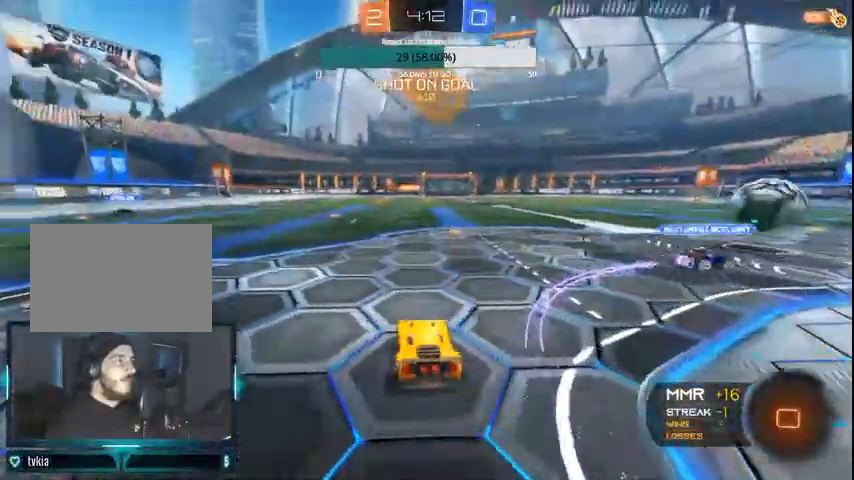
{"buttons": ["TRIANGLE", "R2"], "left_stick": "up", "right_stick": "center", "events": [[67, "CROSS", "down"], [100, "left_stick", "up"], [133, "CROSS", "up"], [200, "CROSS", "down"], [300, "CROSS", "up"], [467, "TRIANGLE", "down"]]}
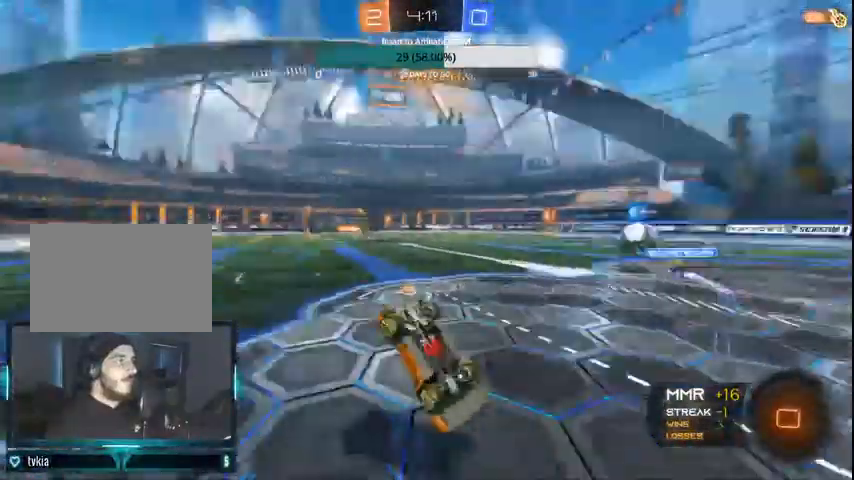
{"buttons": ["R2"], "left_stick": "up-left", "right_stick": "center", "events": [[200, "TRIANGLE", "up"], [467, "left_stick", "up-left"]]}
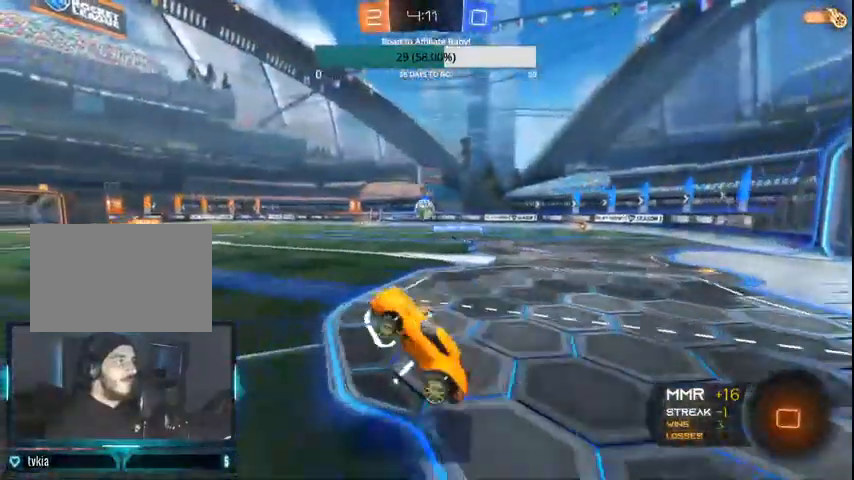
{"buttons": ["R2"], "left_stick": "up-left", "right_stick": "center", "events": [[100, "left_stick", "center"], [400, "CROSS", "down"], [433, "left_stick", "up-left"], [500, "CROSS", "up"]]}
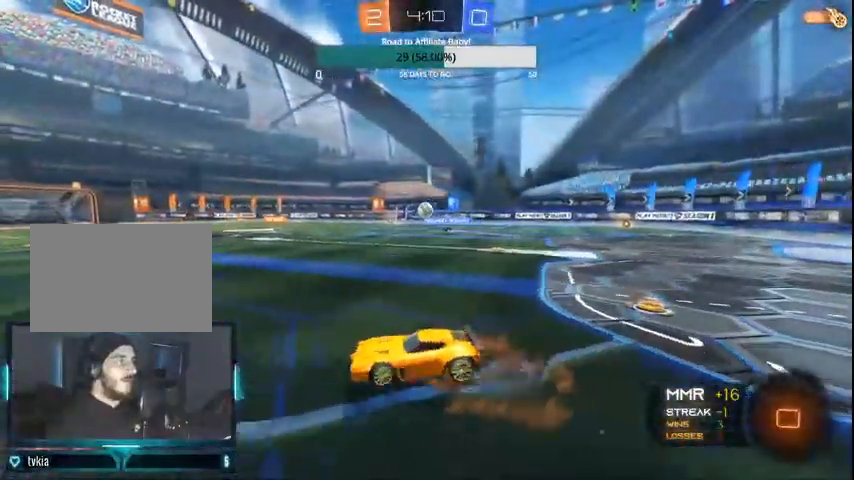
{"buttons": ["R2"], "left_stick": "center", "right_stick": "center", "events": [[67, "CROSS", "down"], [167, "CROSS", "up"], [333, "left_stick", "center"]]}
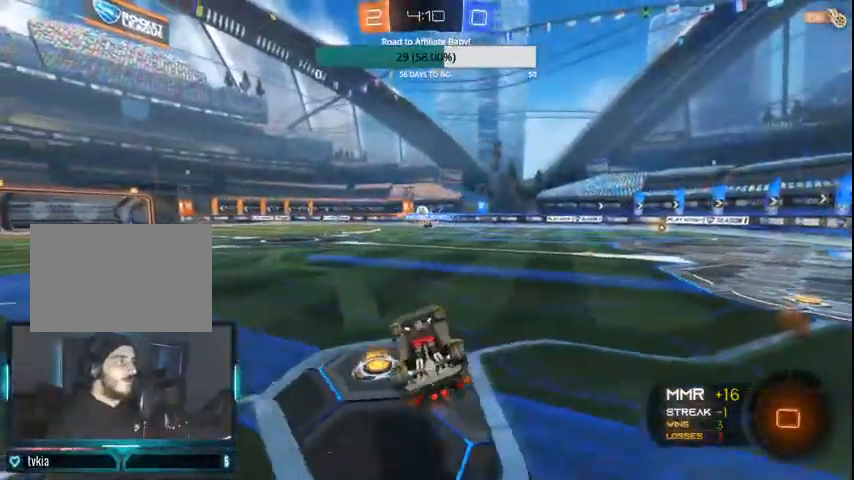
{"buttons": ["CIRCLE", "TRIANGLE", "R2"], "left_stick": "center", "right_stick": "center", "events": [[400, "CIRCLE", "down"], [400, "TRIANGLE", "down"]]}
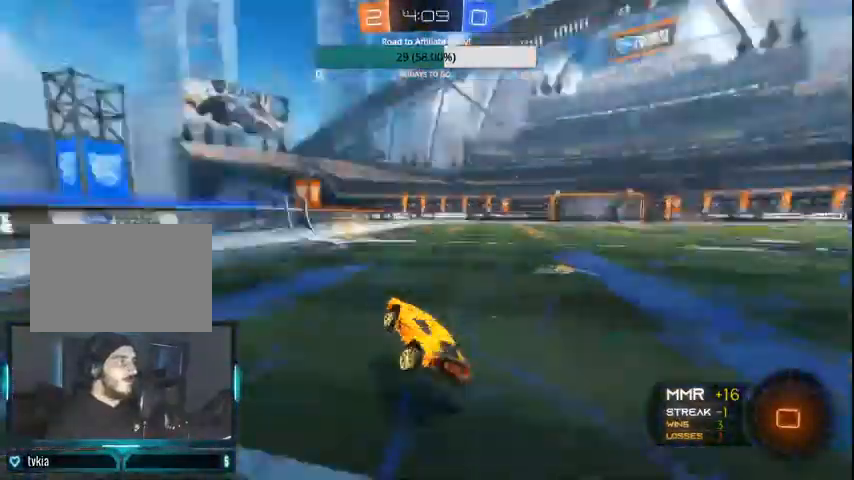
{"buttons": ["CROSS", "TRIANGLE", "R2"], "left_stick": "up-left", "right_stick": "center", "events": [[100, "left_stick", "right"], [300, "CIRCLE", "up"], [333, "TRIANGLE", "up"], [400, "CROSS", "down"], [400, "left_stick", "up"], [433, "TRIANGLE", "down"], [500, "left_stick", "up-left"]]}
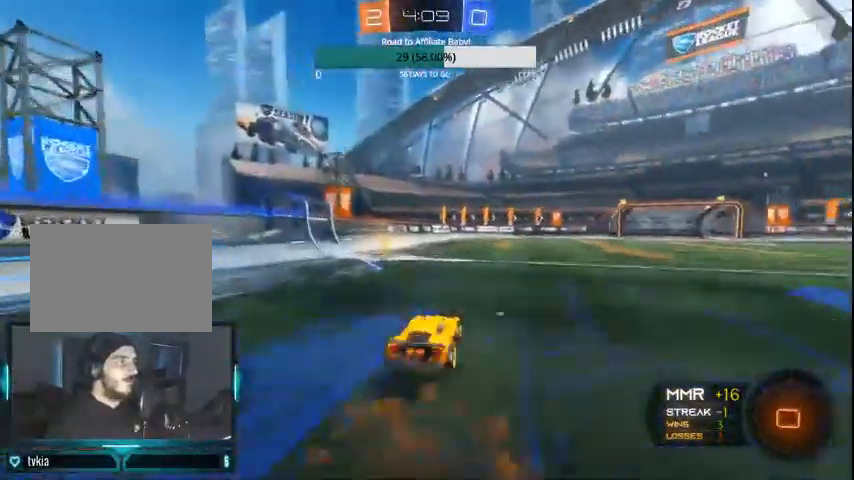
{"buttons": ["R2"], "left_stick": "center", "right_stick": "center", "events": [[167, "CROSS", "up"], [300, "left_stick", "center"], [500, "TRIANGLE", "up"]]}
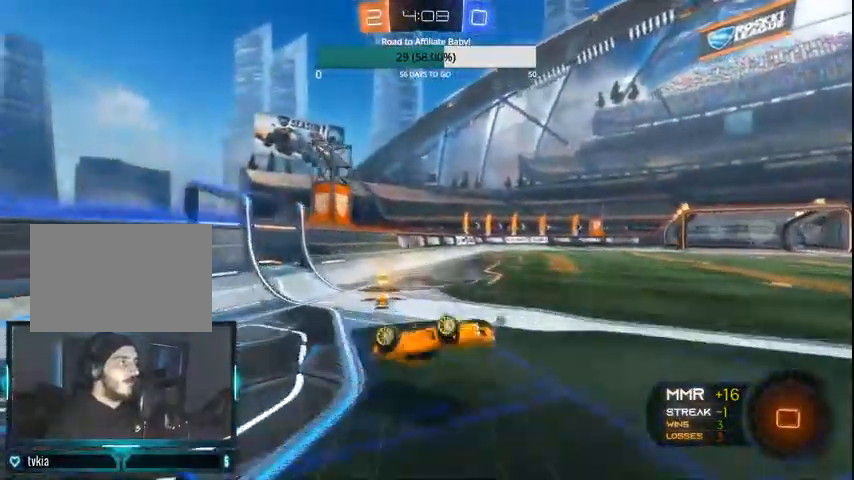
{"buttons": ["CIRCLE", "R2"], "left_stick": "right", "right_stick": "center", "events": [[100, "TRIANGLE", "down"], [167, "TRIANGLE", "up"], [500, "CIRCLE", "down"], [500, "left_stick", "right"]]}
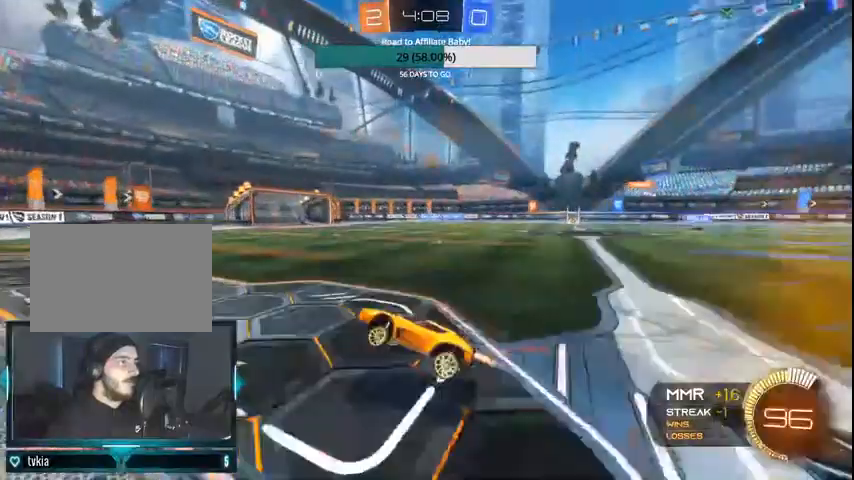
{"buttons": ["CIRCLE", "R2"], "left_stick": "center", "right_stick": "center", "events": [[133, "CIRCLE", "up"], [200, "CIRCLE", "down"], [500, "left_stick", "center"]]}
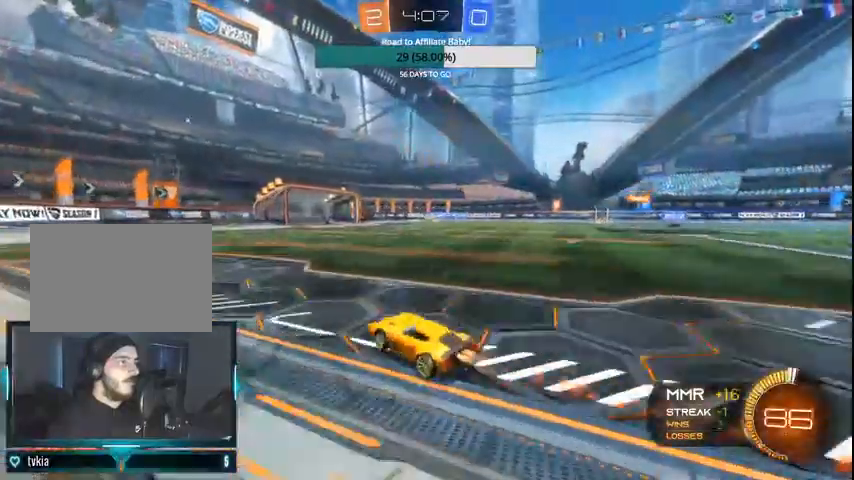
{"buttons": ["R2"], "left_stick": "center", "right_stick": "center", "events": [[300, "CIRCLE", "up"]]}
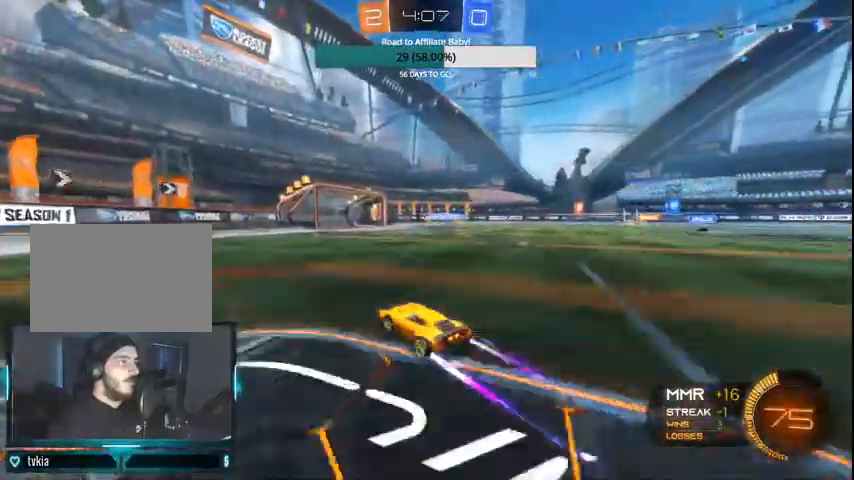
{"buttons": ["R2"], "left_stick": "center", "right_stick": "center", "events": [[167, "left_stick", "right"], [367, "left_stick", "center"]]}
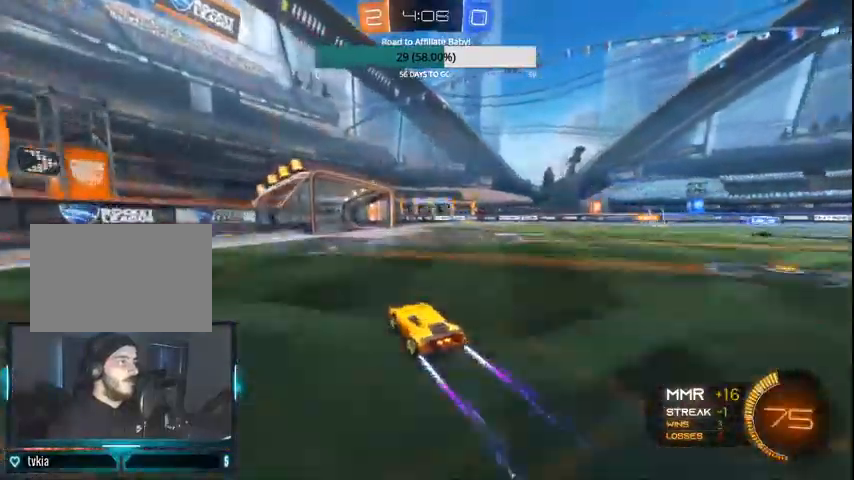
{"buttons": ["CROSS", "L1", "L2"], "left_stick": "down-right", "right_stick": "center", "events": [[167, "R2", "up"], [233, "left_stick", "right"], [400, "L1", "down"], [400, "L2", "down"], [433, "left_stick", "down-right"], [500, "CROSS", "down"]]}
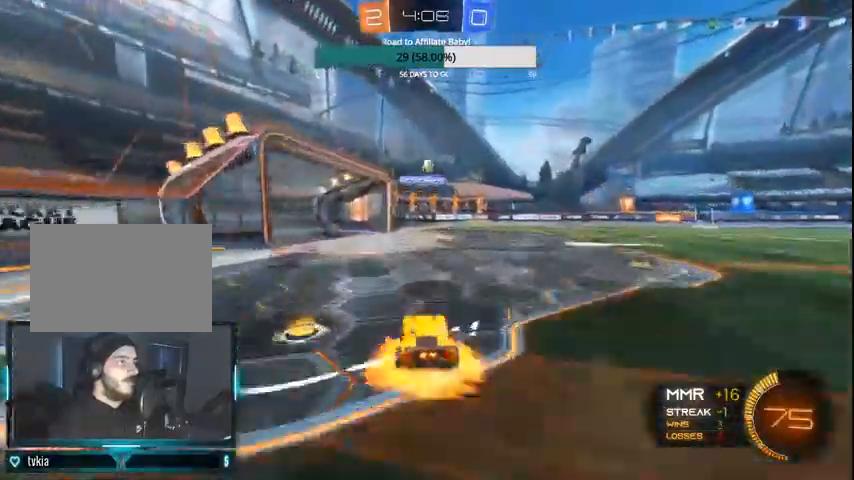
{"buttons": ["CROSS", "CIRCLE"], "left_stick": "center", "right_stick": "center", "events": [[100, "left_stick", "down"], [267, "CROSS", "up"], [300, "L1", "up"], [367, "CIRCLE", "down"], [400, "CROSS", "down"], [400, "L2", "up"], [400, "left_stick", "center"]]}
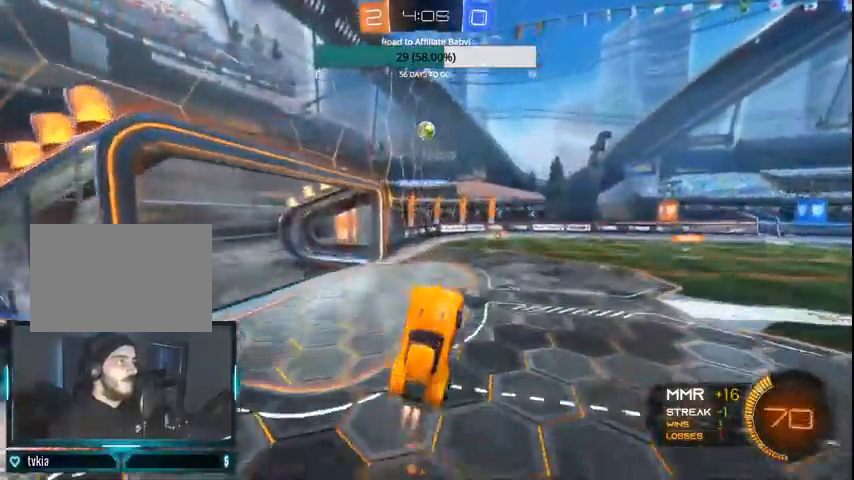
{"buttons": ["CROSS", "CIRCLE"], "left_stick": "up-right", "right_stick": "center", "events": [[67, "left_stick", "down-left"], [267, "left_stick", "center"], [500, "left_stick", "up-right"]]}
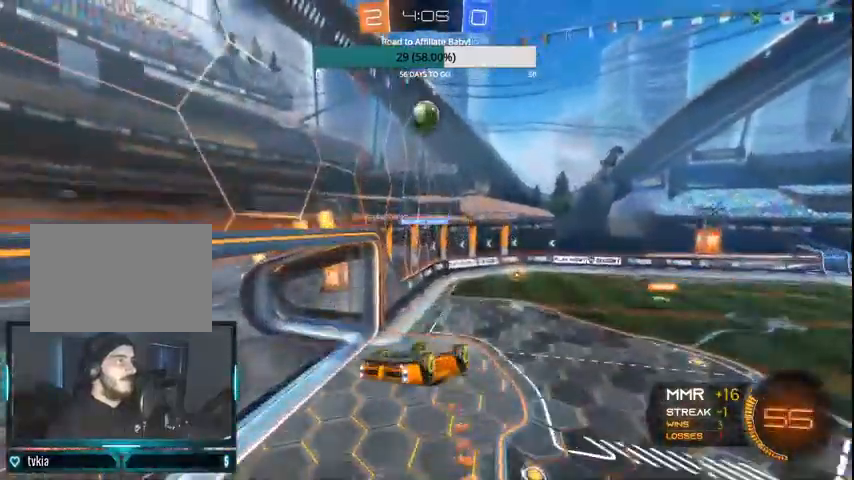
{"buttons": ["CROSS", "CIRCLE"], "left_stick": "center", "right_stick": "center", "events": [[367, "left_stick", "center"]]}
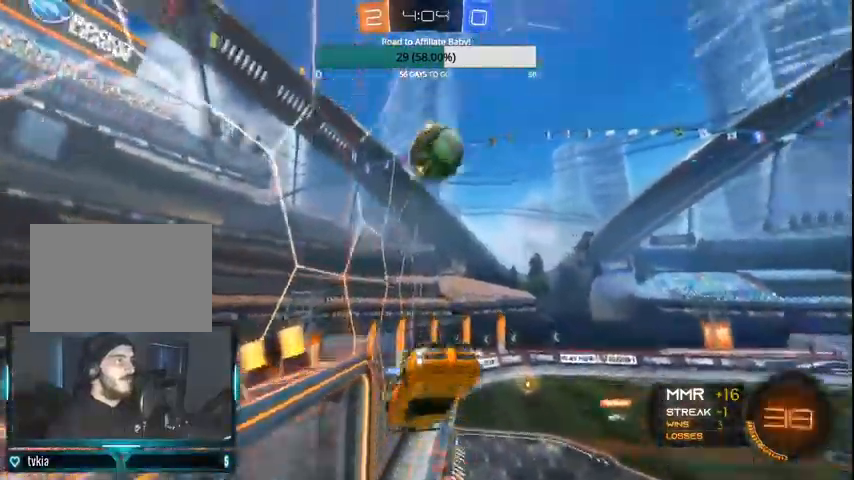
{"buttons": ["CIRCLE", "L1"], "left_stick": "left", "right_stick": "center", "events": [[100, "L1", "down"], [100, "left_stick", "left"], [500, "CROSS", "up"]]}
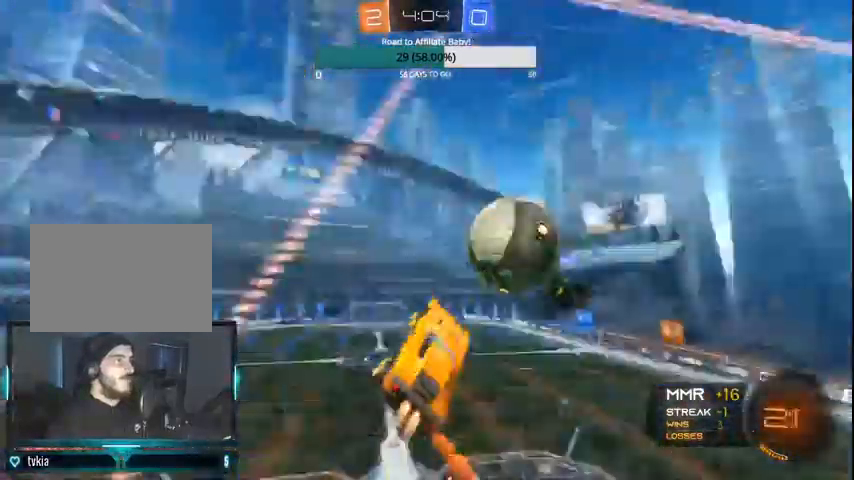
{"buttons": ["L1"], "left_stick": "up", "right_stick": "center", "events": [[67, "CIRCLE", "up"], [67, "L1", "up"], [100, "left_stick", "up"], [333, "left_stick", "up-left"], [367, "L1", "down"], [467, "left_stick", "up"]]}
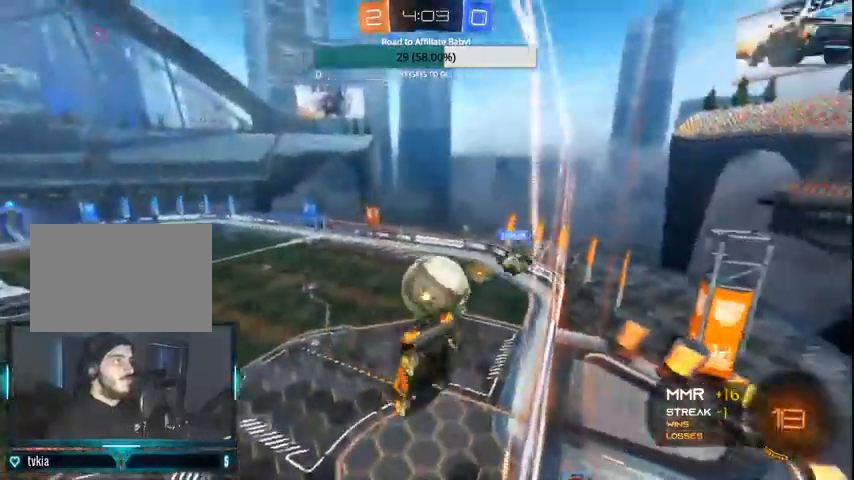
{"buttons": ["CIRCLE", "R2"], "left_stick": "down-right", "right_stick": "center", "events": [[67, "L1", "up"], [200, "left_stick", "center"], [267, "CIRCLE", "down"], [267, "left_stick", "down-right"], [300, "R2", "down"]]}
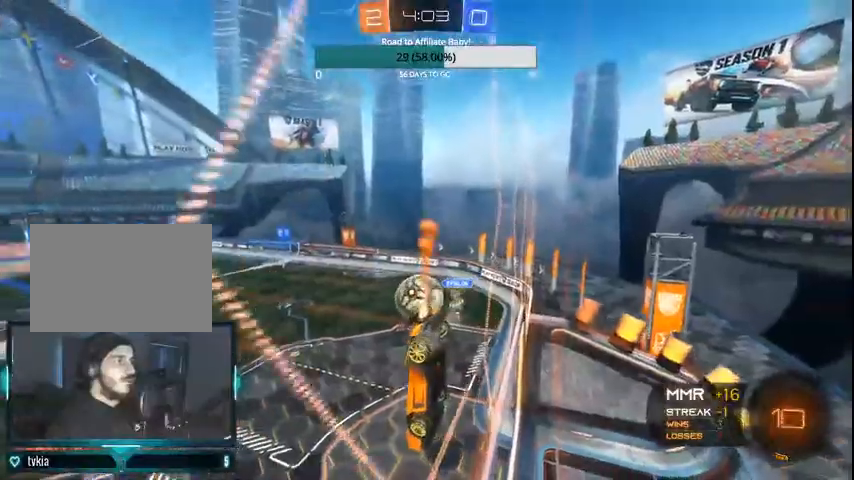
{"buttons": ["CIRCLE", "L1", "R2"], "left_stick": "down", "right_stick": "center", "events": [[67, "CIRCLE", "up"], [133, "CIRCLE", "down"], [300, "L1", "down"], [333, "CROSS", "down"], [333, "left_stick", "down"], [500, "CROSS", "up"]]}
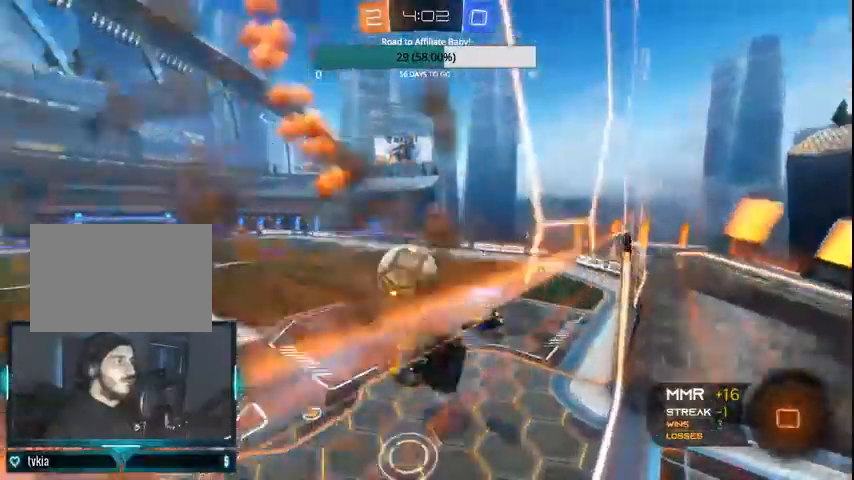
{"buttons": ["CIRCLE", "R2"], "left_stick": "left", "right_stick": "center", "events": [[100, "left_stick", "left"], [133, "CROSS", "down"], [467, "L1", "up"], [500, "CROSS", "up"]]}
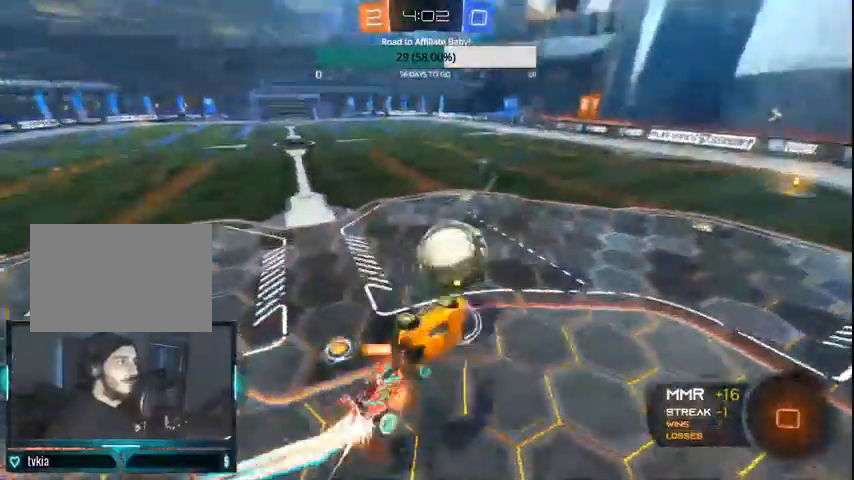
{"buttons": ["L1", "R2"], "left_stick": "down-right", "right_stick": "center", "events": [[133, "CIRCLE", "up"], [300, "left_stick", "center"], [400, "L1", "down"], [400, "left_stick", "down-right"]]}
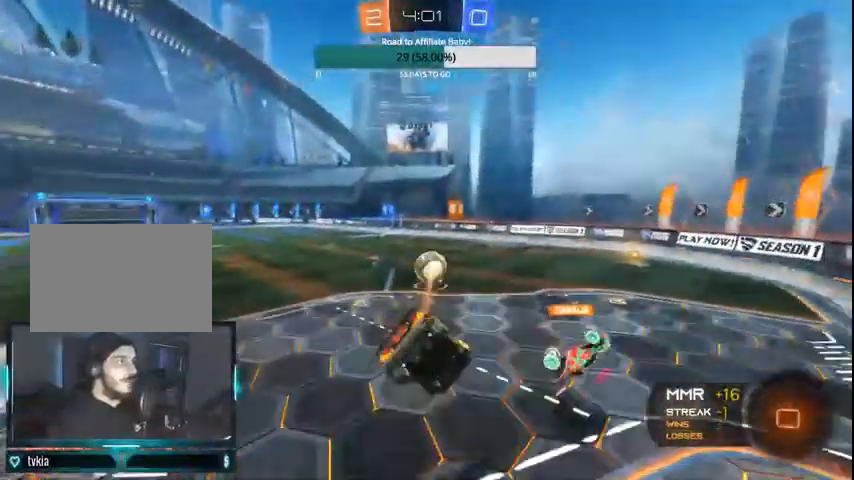
{"buttons": ["CIRCLE", "R2"], "left_stick": "down", "right_stick": "center", "events": [[267, "CIRCLE", "down"], [267, "left_stick", "center"], [367, "left_stick", "down"], [467, "L1", "up"]]}
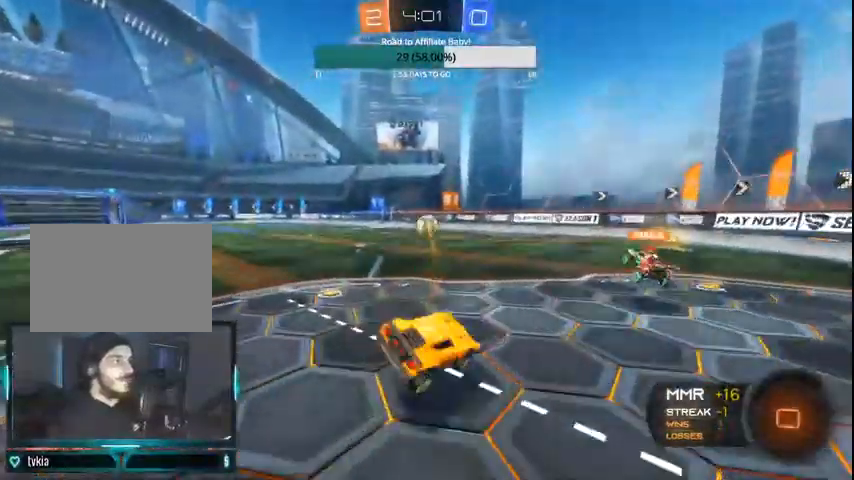
{"buttons": ["R2"], "left_stick": "right", "right_stick": "center", "events": [[133, "left_stick", "center"], [300, "CIRCLE", "up"], [300, "left_stick", "right"]]}
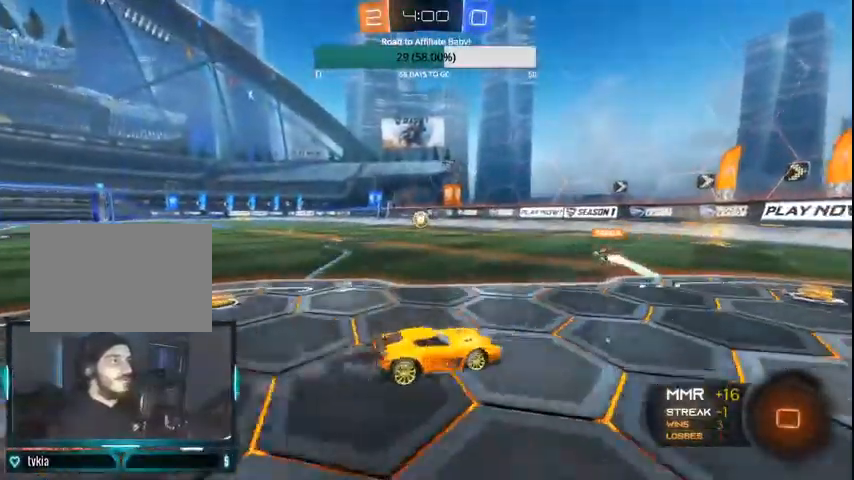
{"buttons": ["R2"], "left_stick": "center", "right_stick": "center", "events": [[67, "left_stick", "center"], [100, "L1", "down"], [133, "left_stick", "up"], [167, "CROSS", "down"], [233, "CROSS", "up"], [300, "CROSS", "down"], [300, "left_stick", "up-left"], [400, "CROSS", "up"], [500, "L1", "up"], [500, "left_stick", "center"]]}
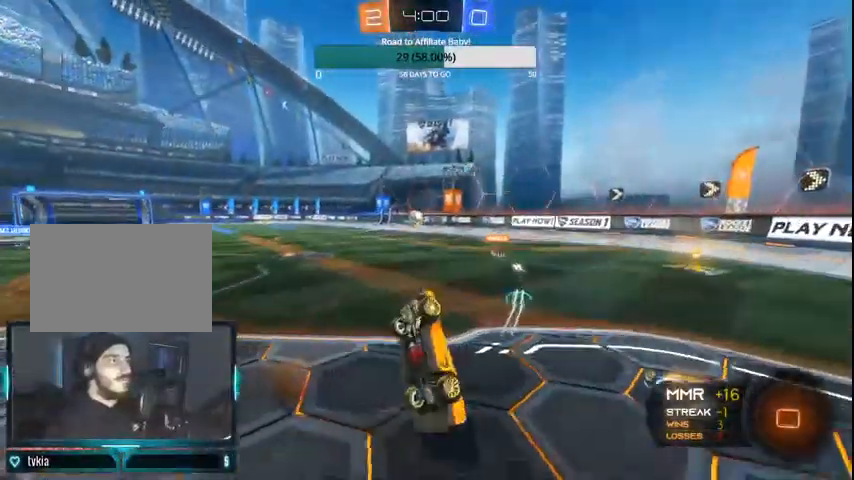
{"buttons": ["R2"], "left_stick": "up-left", "right_stick": "center", "events": [[200, "TRIANGLE", "down"], [200, "left_stick", "left"], [333, "left_stick", "up-left"], [433, "TRIANGLE", "up"]]}
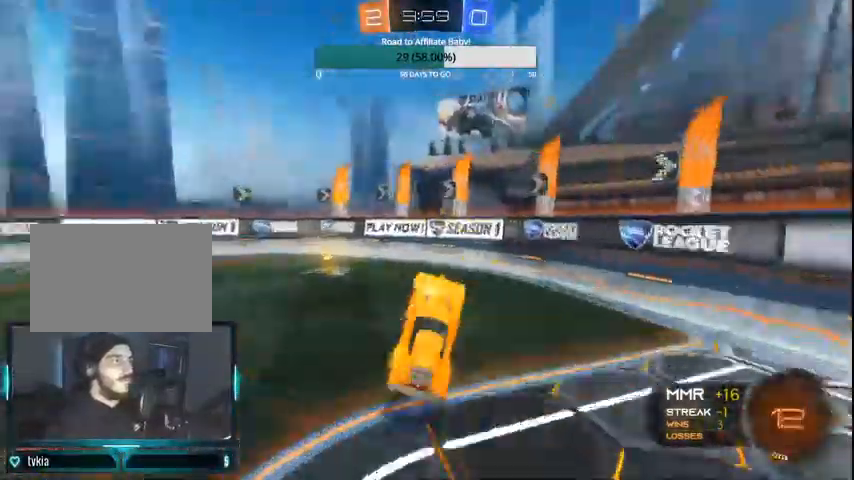
{"buttons": ["CIRCLE", "R2"], "left_stick": "left", "right_stick": "center", "events": [[33, "TRIANGLE", "down"], [100, "TRIANGLE", "up"], [200, "left_stick", "center"], [300, "left_stick", "left"], [400, "CIRCLE", "down"]]}